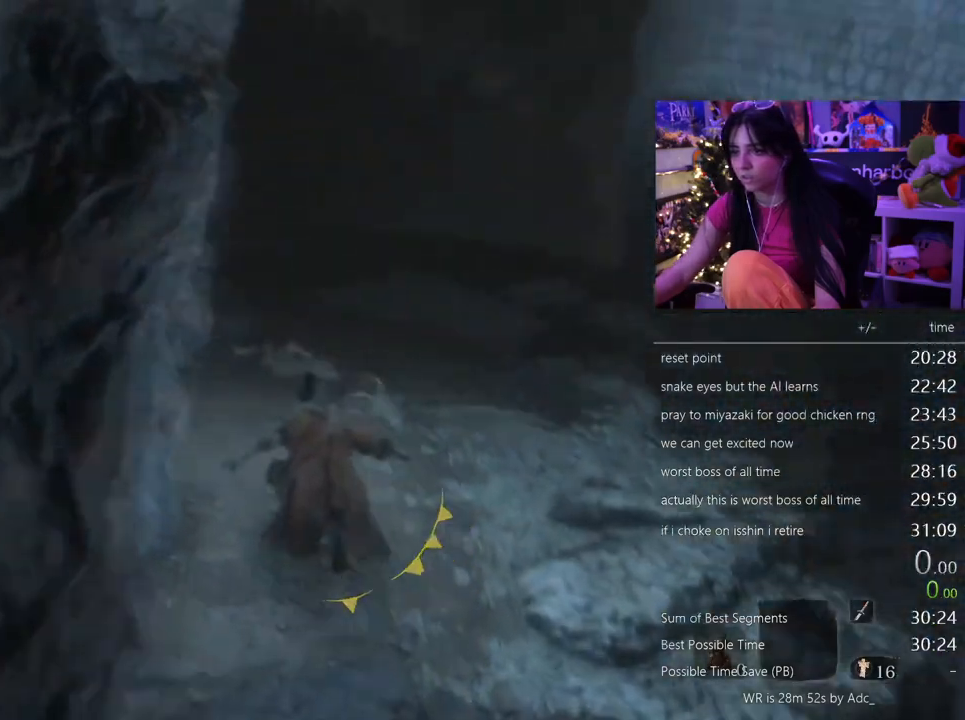
Gameplay with keyboard and mouse; each line is a JSON object with the keys and mouse buttons held at the frame after it. "events" lists presses ("down") and releases ("up") of "1", "2", "3", "4", "5", "a", "alt", "c", "caps_lock", "ctrl", "d", "e", "f", "g", "q", "r", "s", "shift", "space", "t", "tab", "v", "w", "x", "z", "mouse_left", "mouse_wheel" and "mouse_right" between this image and that frame as [ms after this image, input, new state], when the widget could be followed in between. "mouse_left", "mouse_wheel", "mouse_right" = the "left", "wheel", "right" buttons of the "mouse" list. No other keys are recorded. "wheel" means that the mouse wheel is clicked or scrolled. Not read: mouse_move.
{"keys": ["shift", "w"], "mouse": [], "events": []}
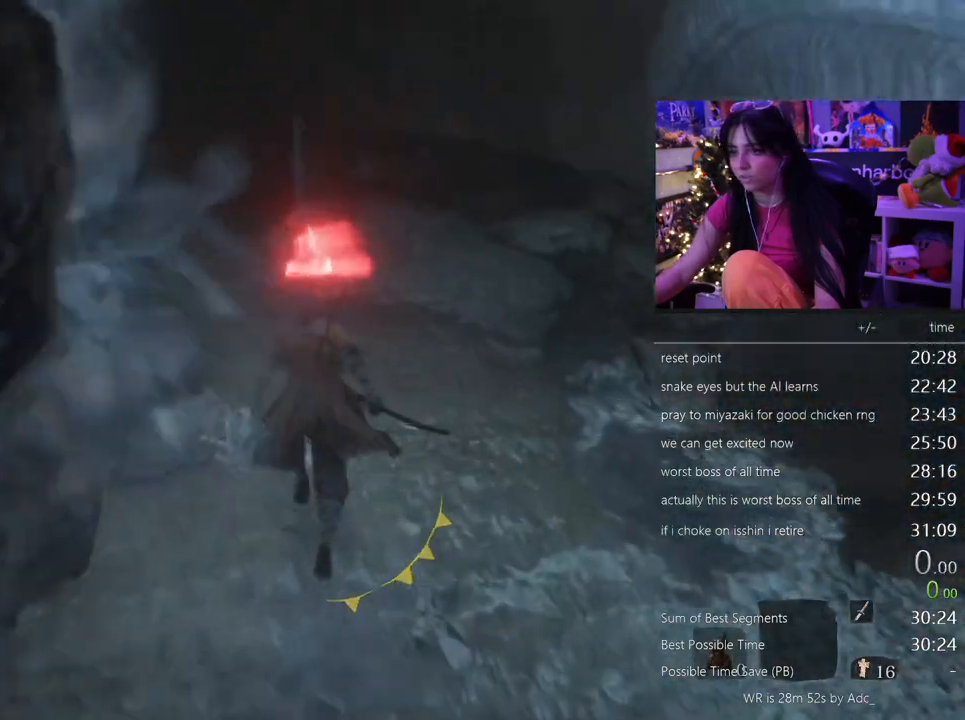
{"keys": ["shift", "w"], "mouse": [], "events": []}
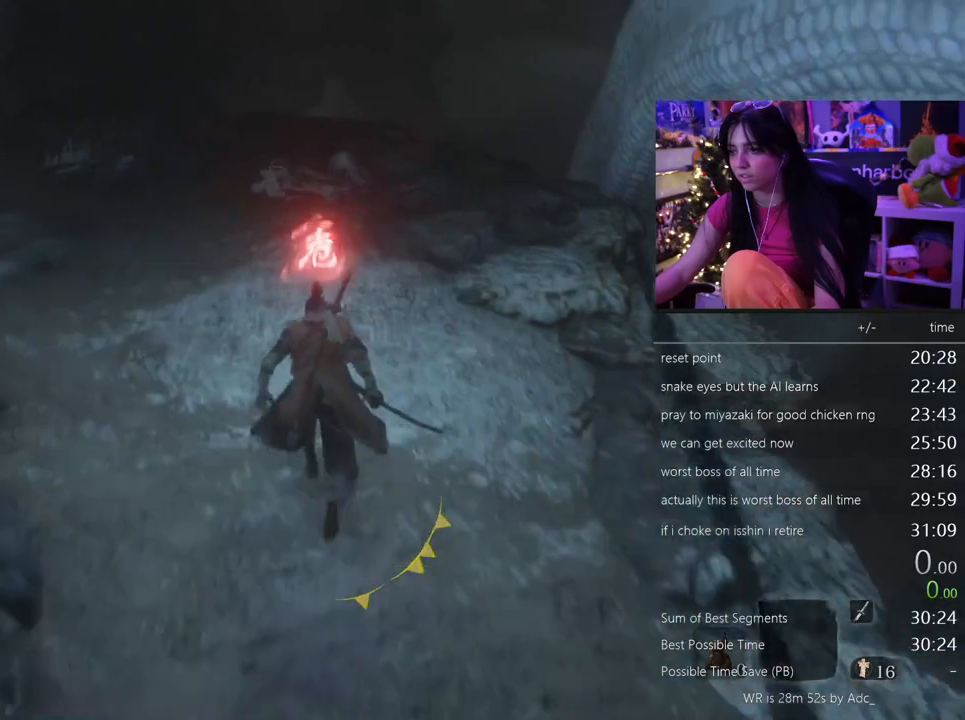
{"keys": ["shift", "w"], "mouse": [], "events": []}
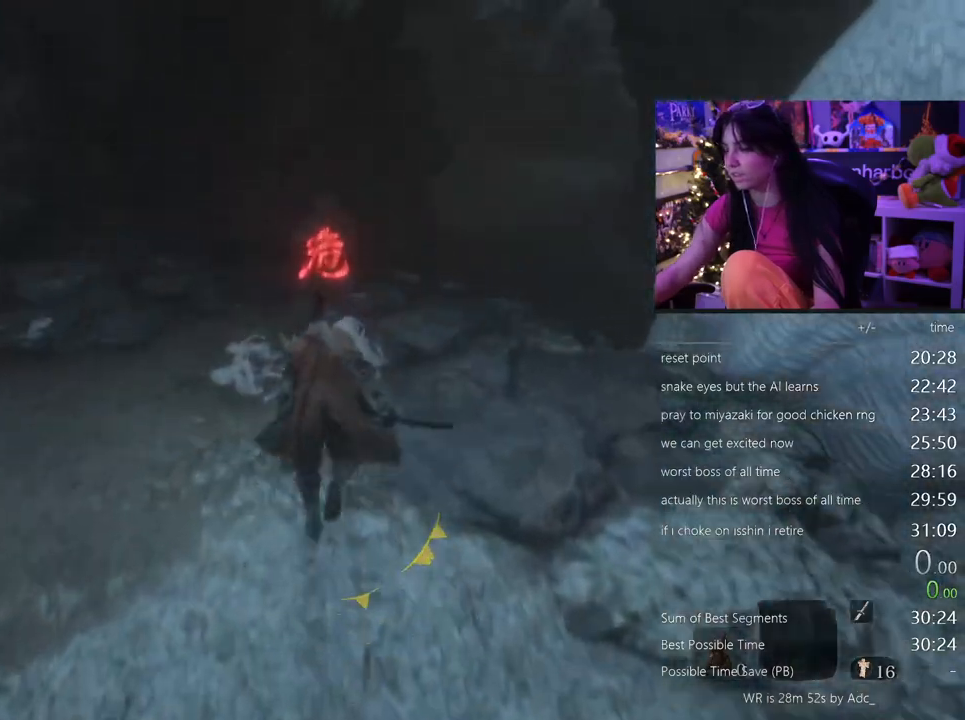
{"keys": ["shift", "w"], "mouse": [], "events": []}
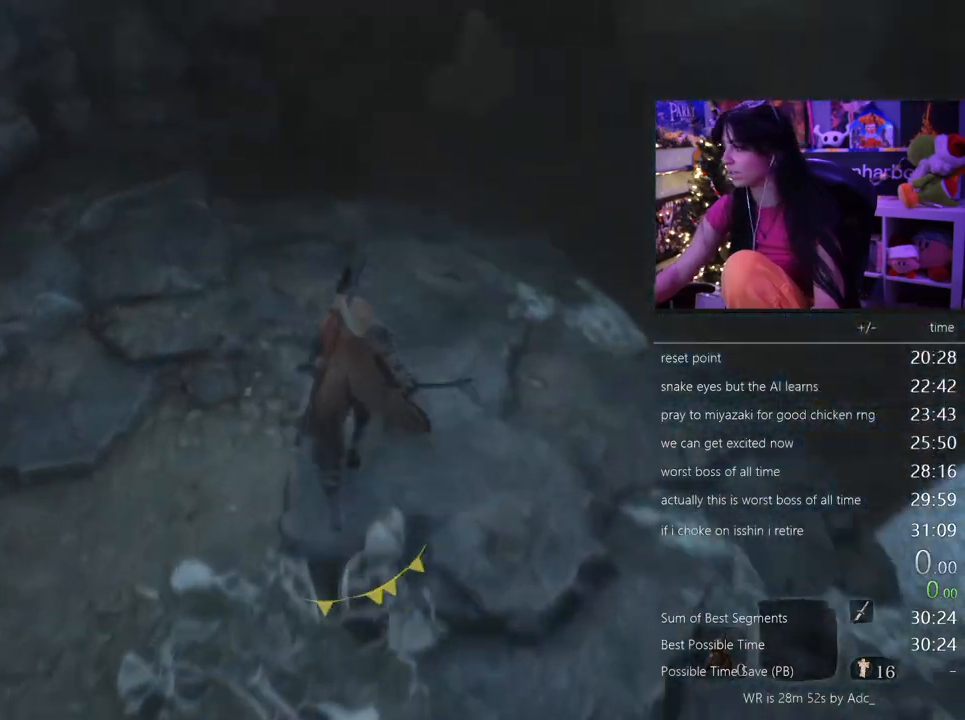
{"keys": ["shift", "w"], "mouse": [], "events": []}
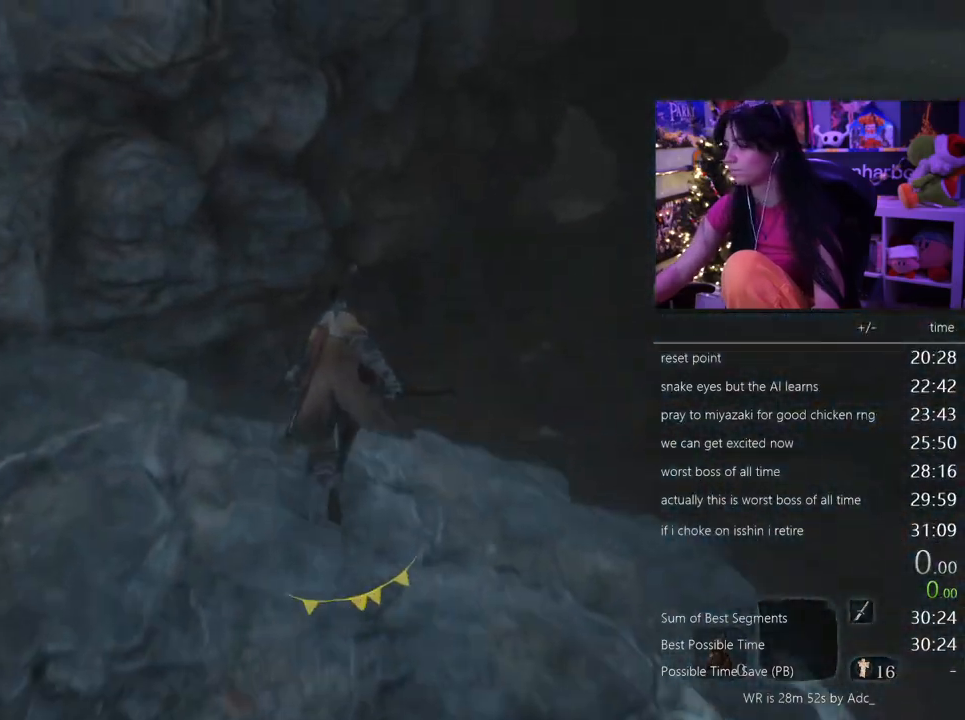
{"keys": ["shift", "w"], "mouse": [], "events": []}
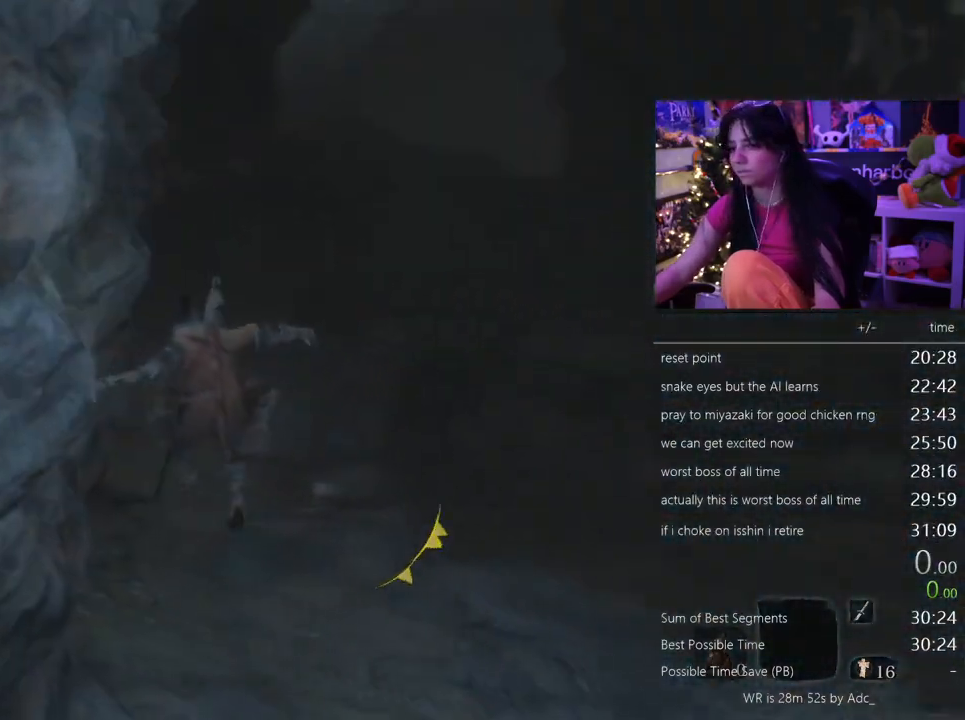
{"keys": ["shift", "w"], "mouse": [], "events": []}
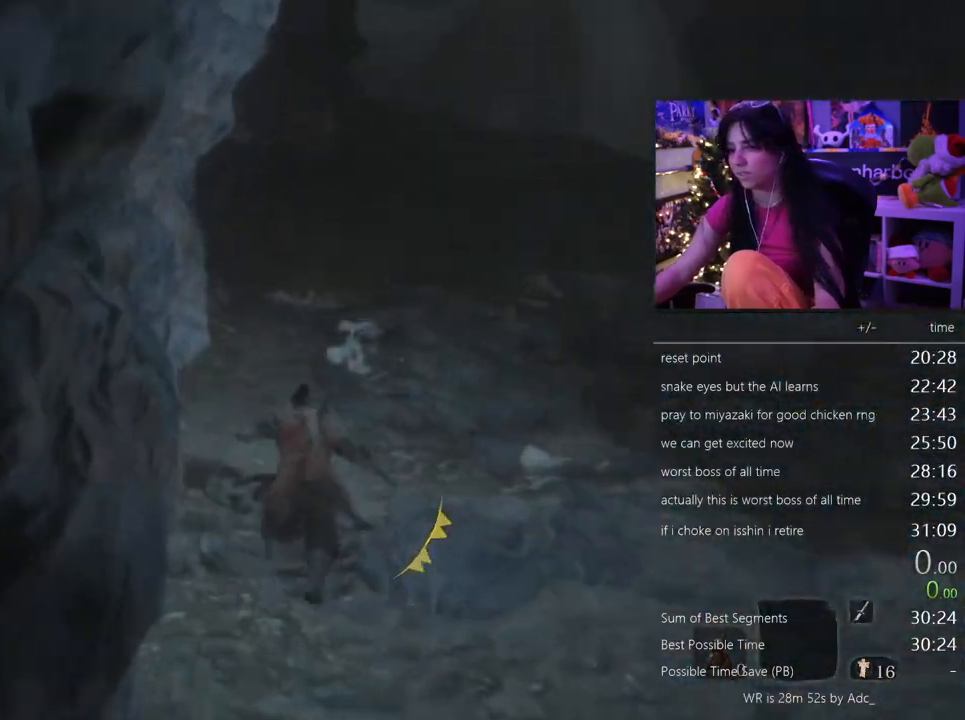
{"keys": ["shift", "w"], "mouse": [], "events": []}
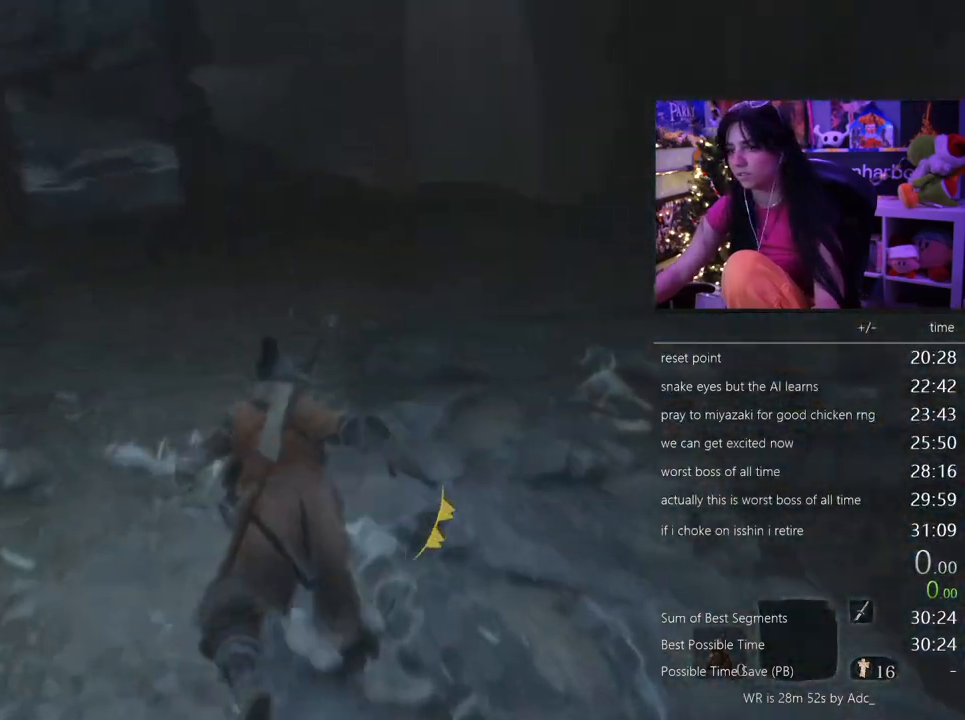
{"keys": ["shift", "w"], "mouse": [], "events": []}
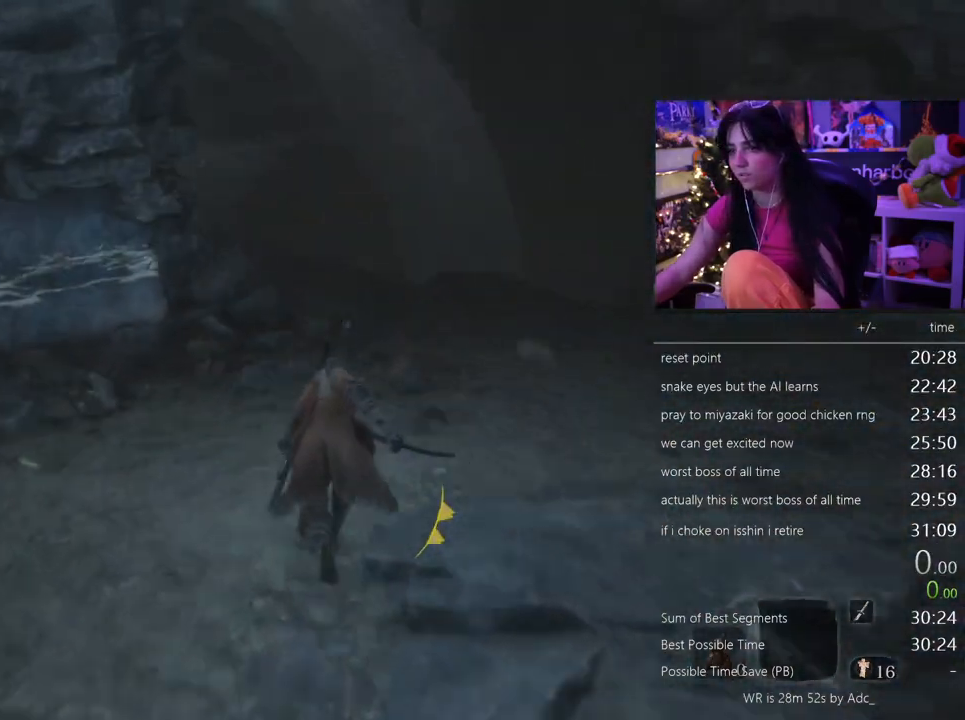
{"keys": ["shift", "w"], "mouse": [], "events": []}
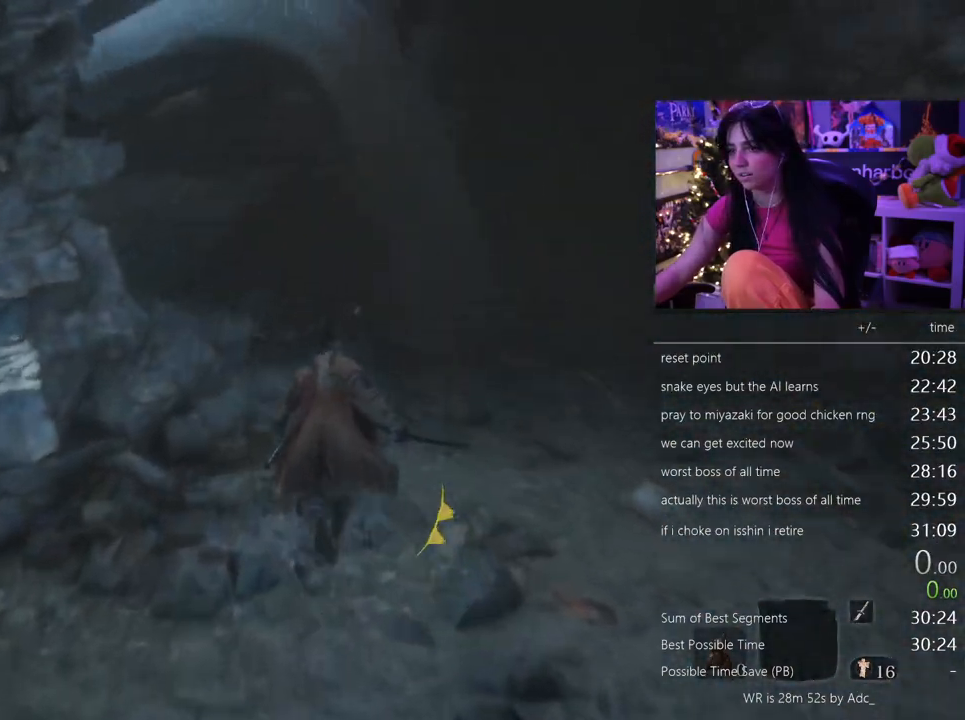
{"keys": ["shift", "w"], "mouse": [], "events": []}
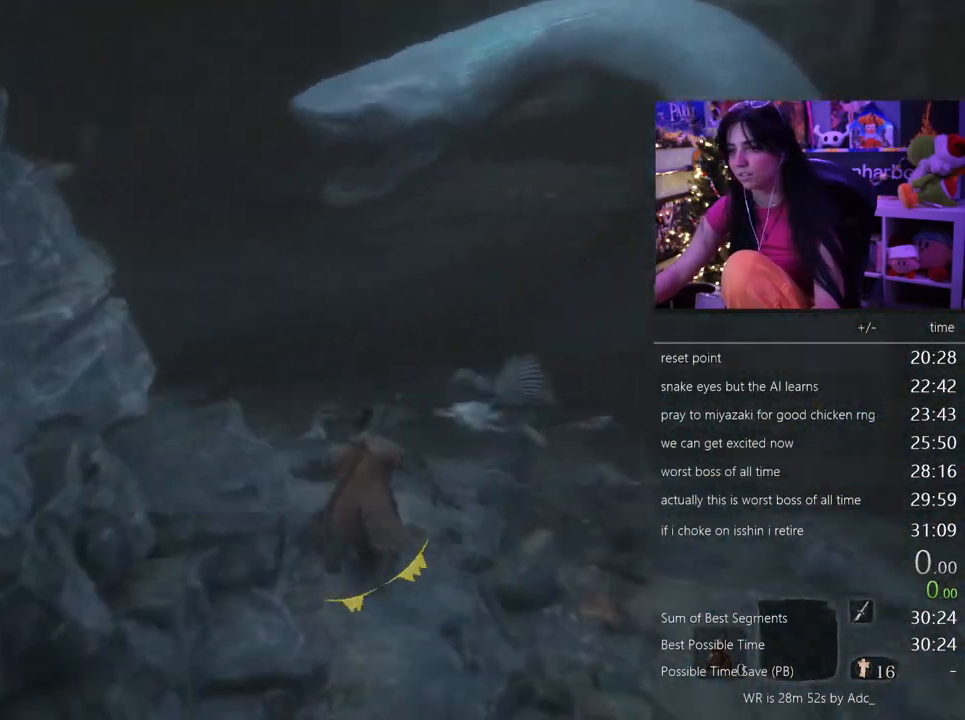
{"keys": ["shift", "w"], "mouse": [], "events": []}
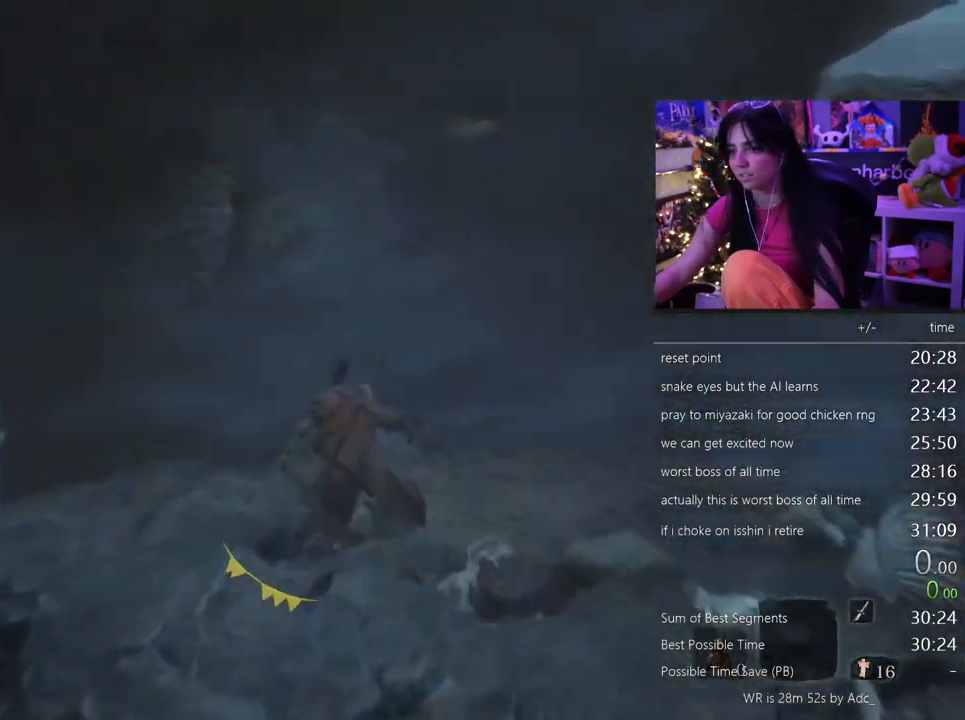
{"keys": ["shift", "w"], "mouse": [], "events": [[150, "space", "down"], [250, "space", "up"]]}
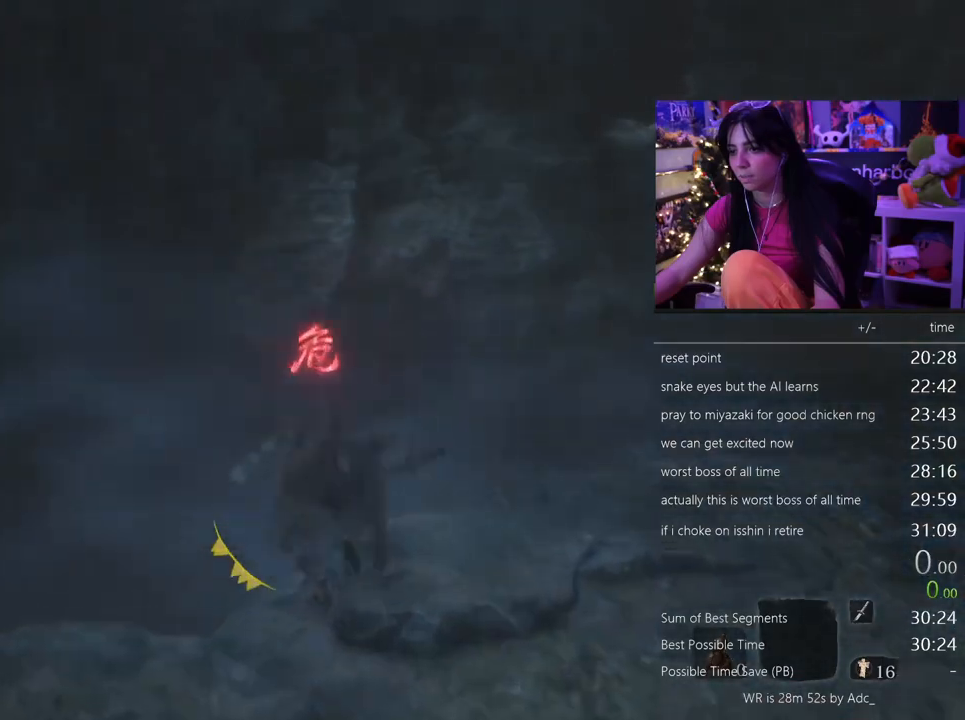
{"keys": ["f", "w"], "mouse": [], "events": [[83, "shift", "up"], [367, "f", "down"], [400, "f", "up"], [500, "f", "down"]]}
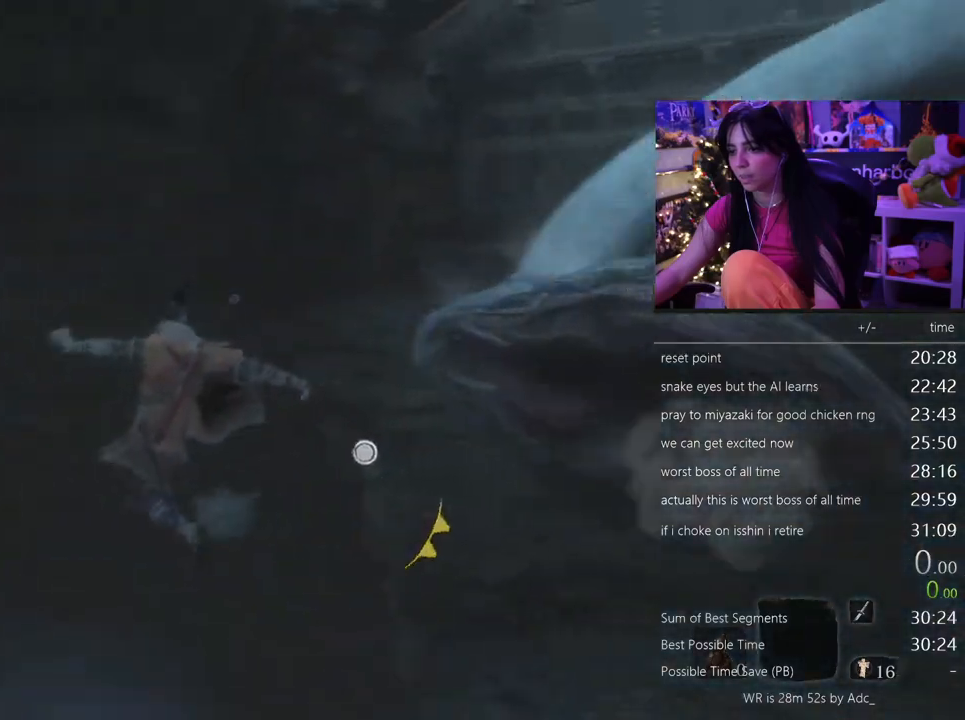
{"keys": [], "mouse": [], "events": [[100, "f", "up"], [333, "w", "up"]]}
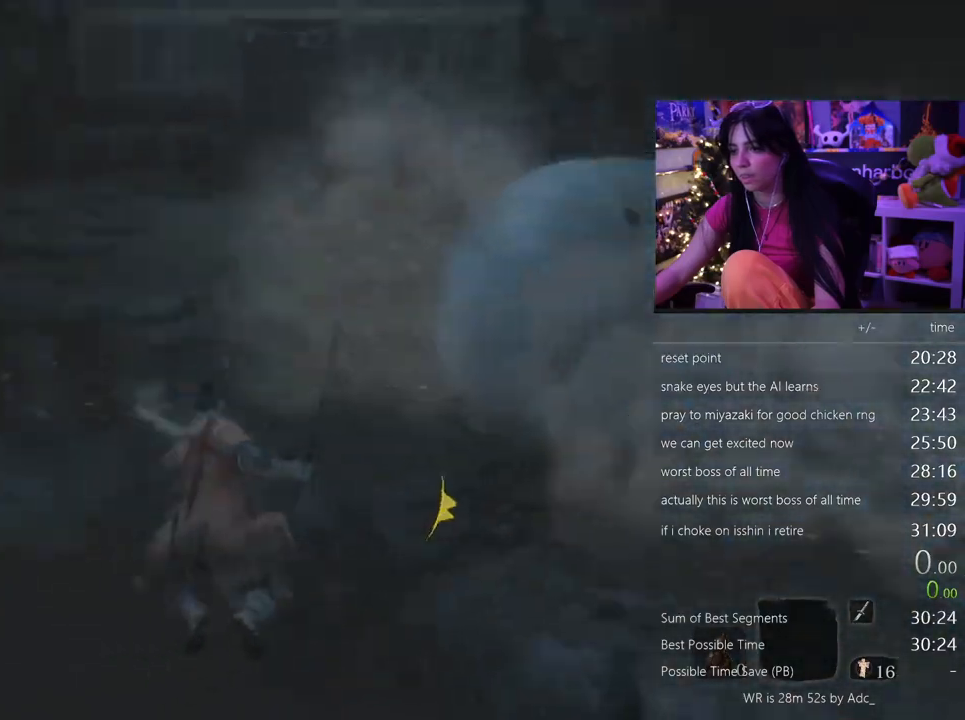
{"keys": ["shift", "w"], "mouse": [], "events": [[300, "shift", "down"], [300, "w", "down"]]}
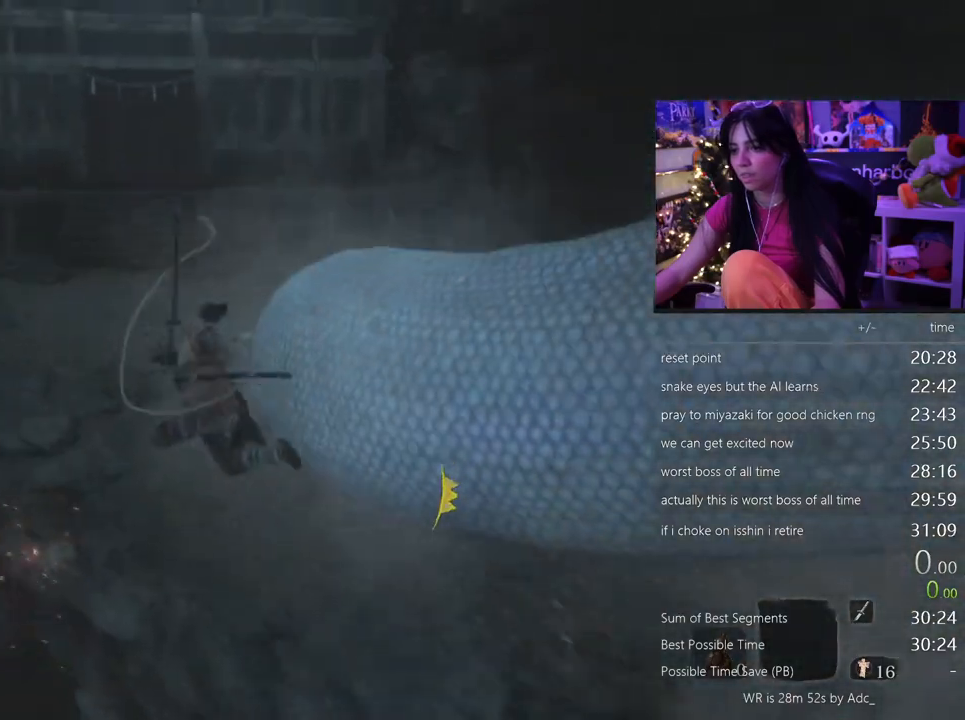
{"keys": ["shift", "w"], "mouse": [], "events": []}
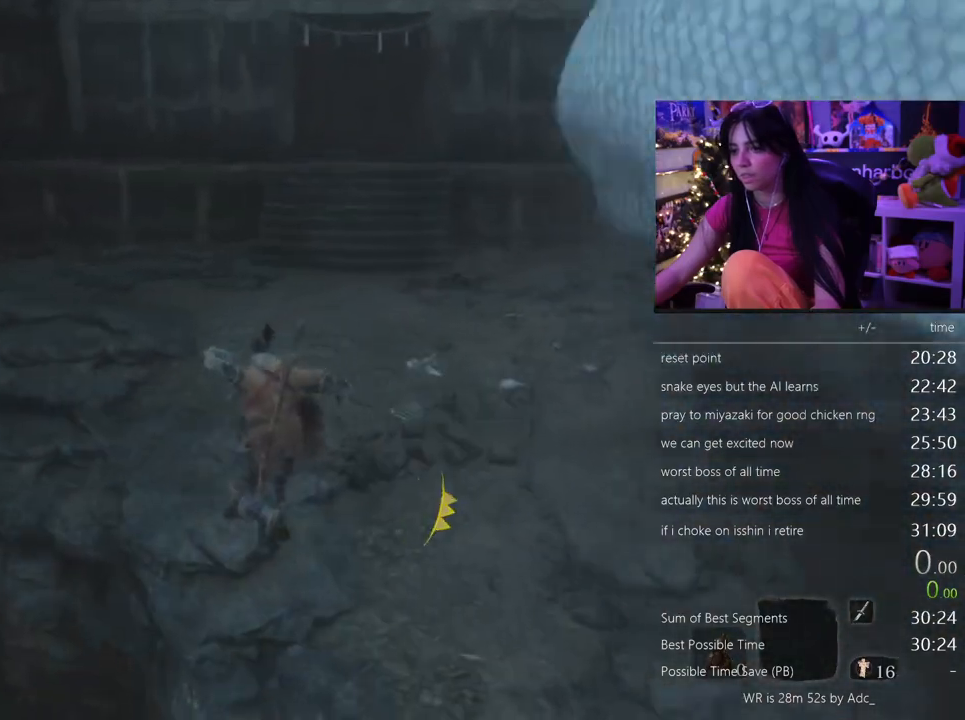
{"keys": ["shift", "w"], "mouse": [], "events": []}
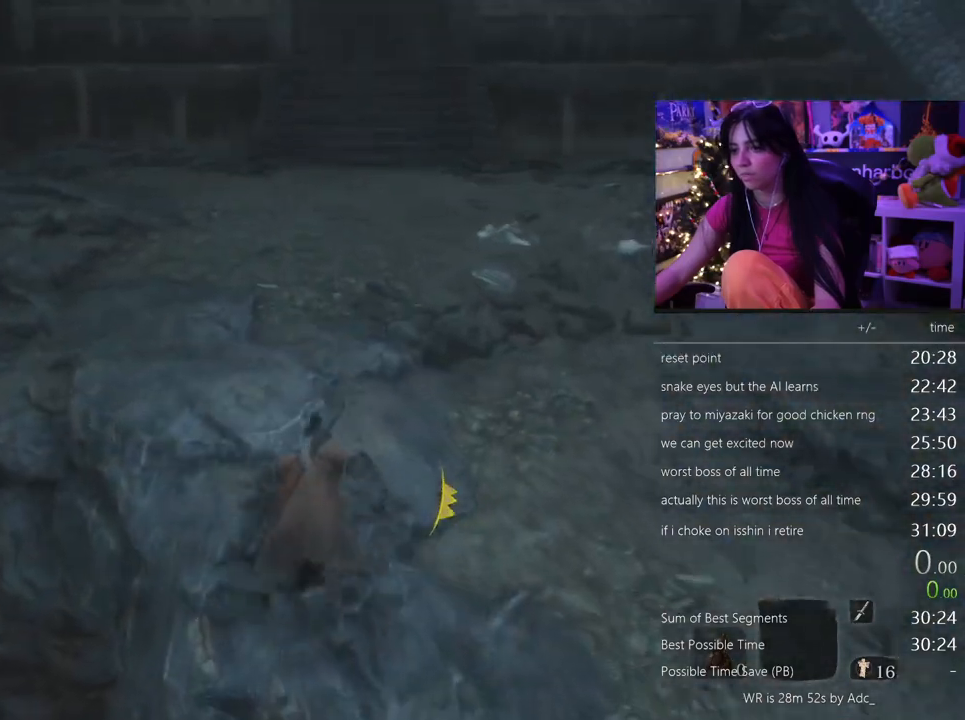
{"keys": ["shift", "w"], "mouse": [], "events": []}
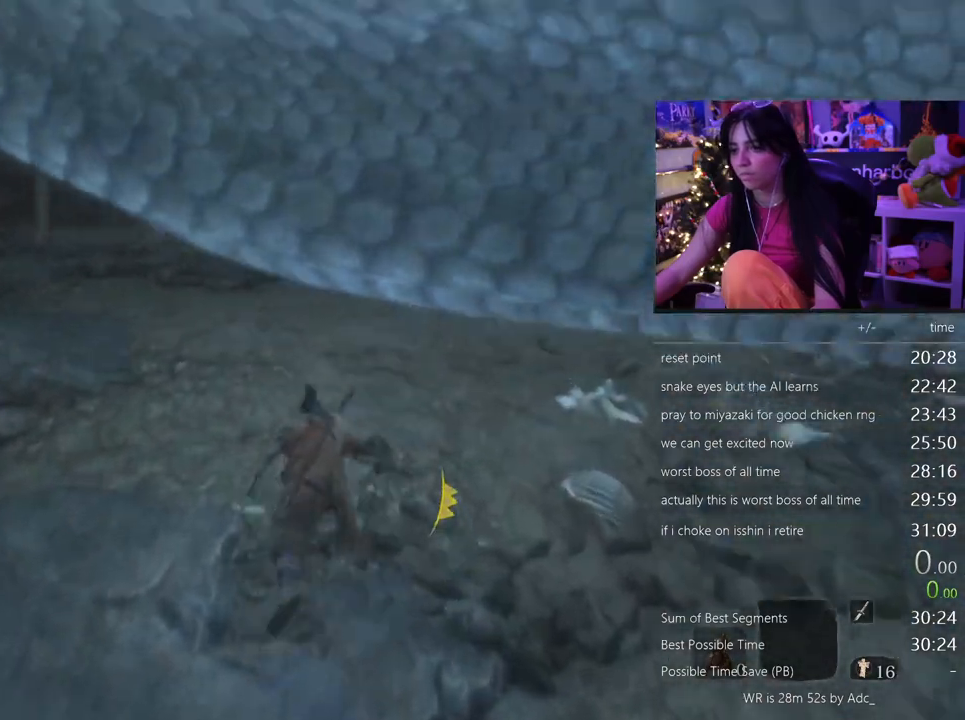
{"keys": ["shift", "w"], "mouse": [], "events": []}
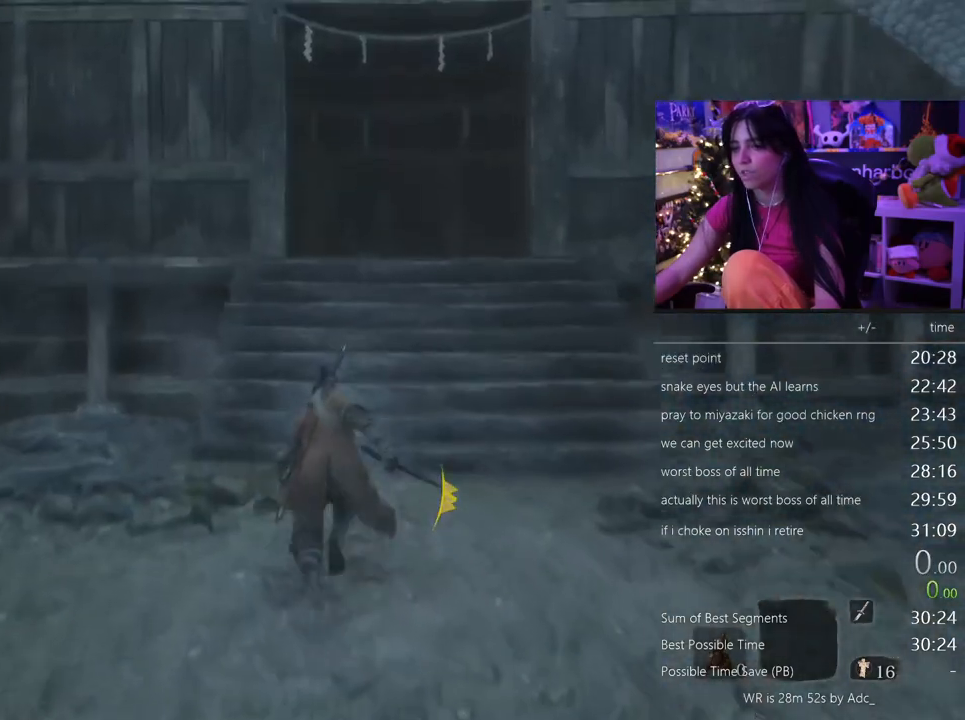
{"keys": ["shift", "w"], "mouse": [], "events": []}
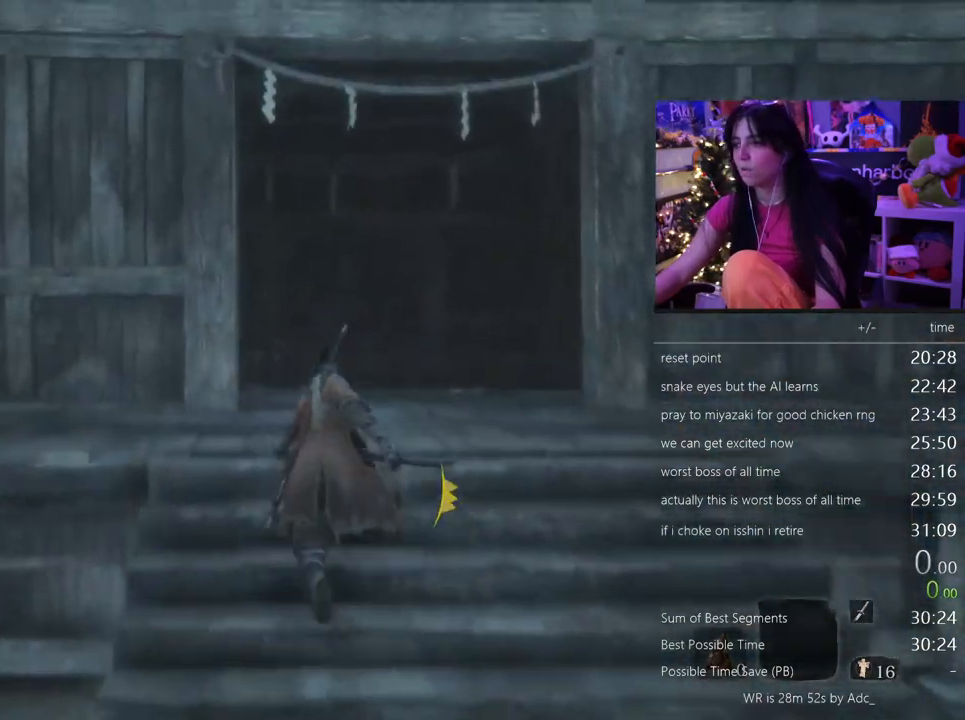
{"keys": ["shift", "w"], "mouse": [], "events": []}
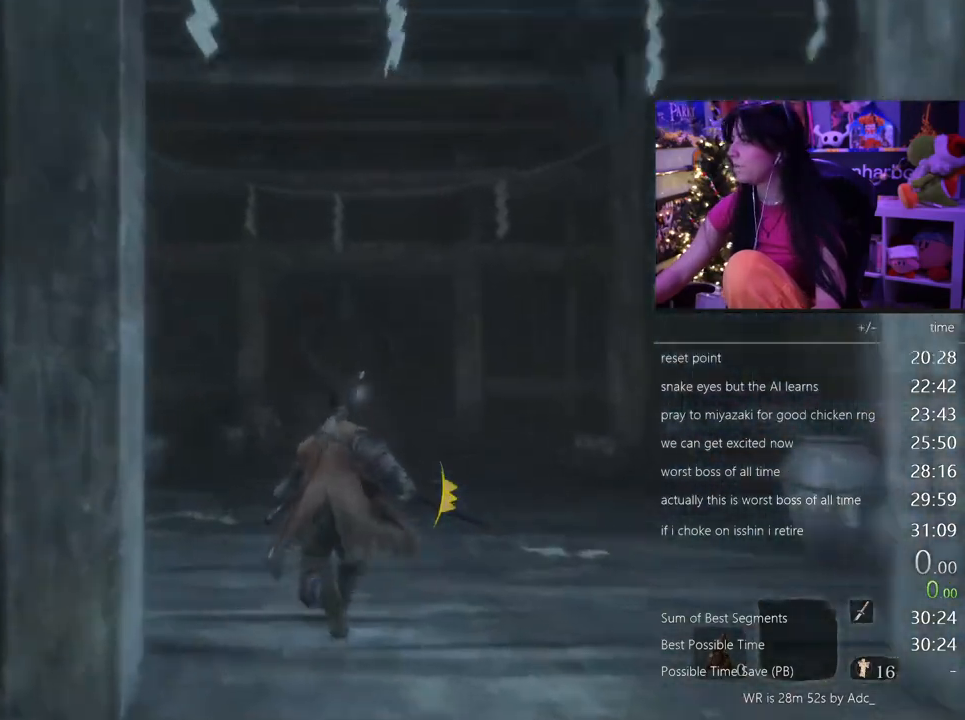
{"keys": ["shift", "w"], "mouse": [], "events": []}
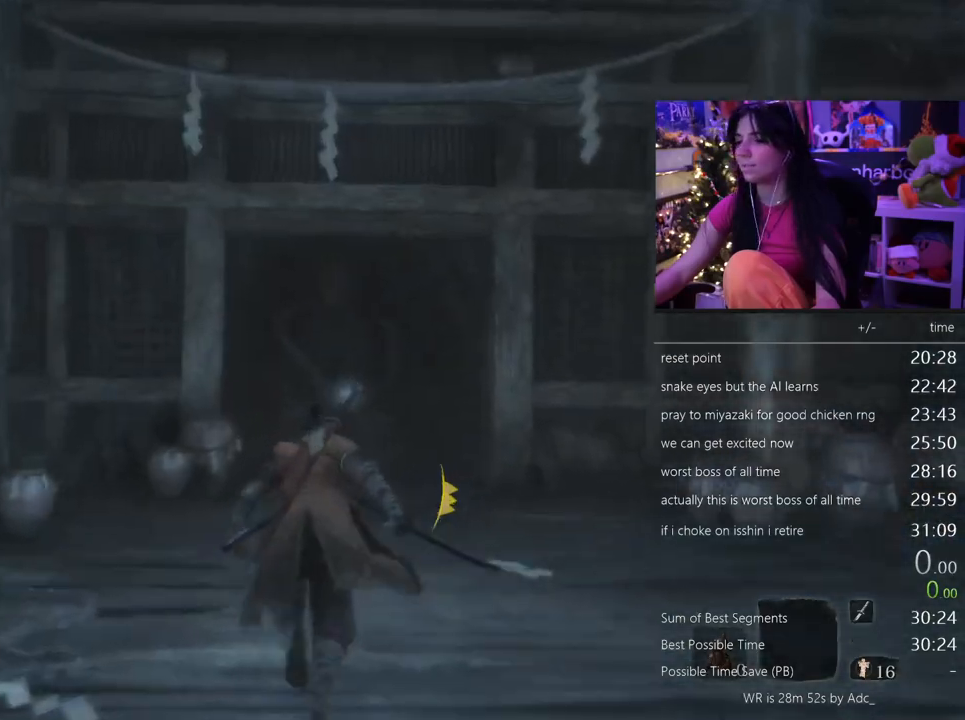
{"keys": ["shift", "w"], "mouse": [], "events": []}
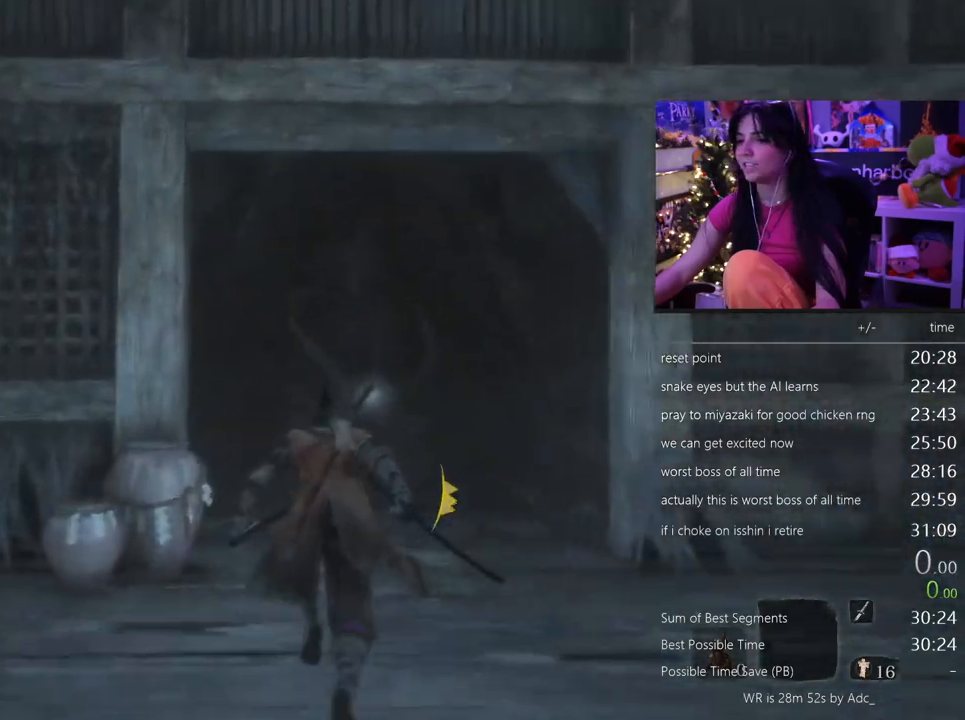
{"keys": ["w"], "mouse": [], "events": [[150, "shift", "up"]]}